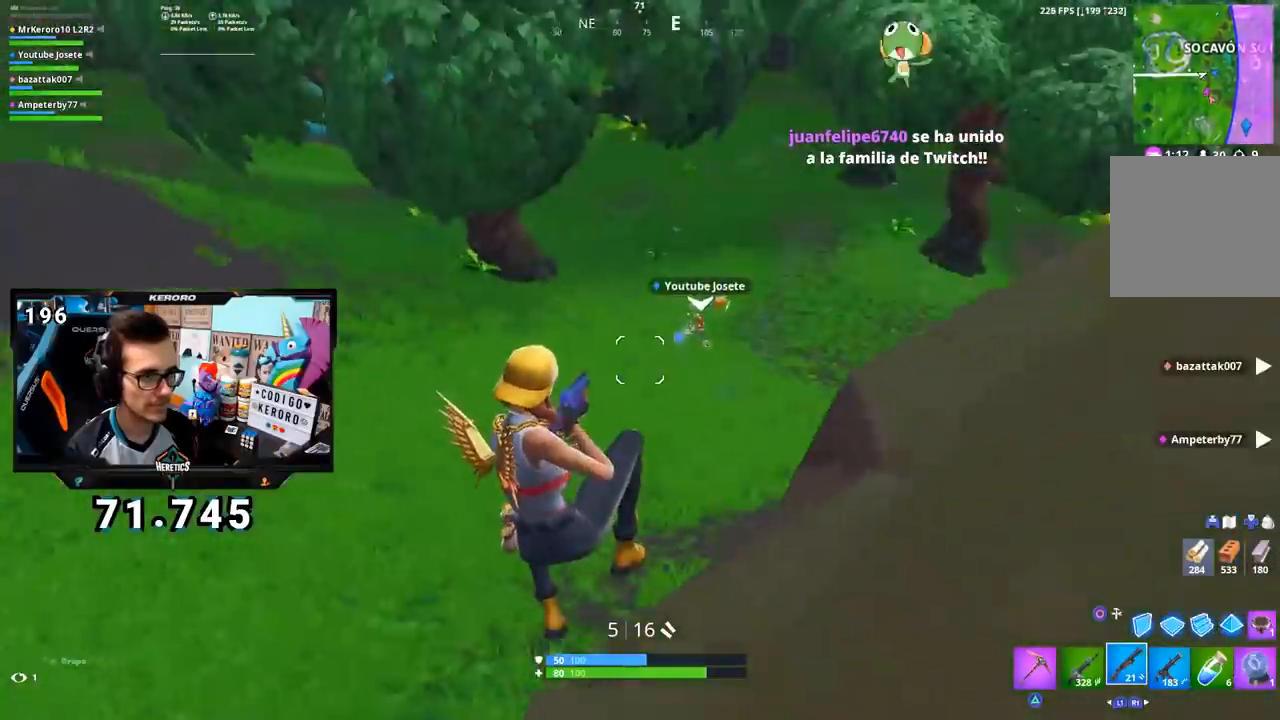
Gameplay with a controller (PlayStation layout); each line is a JSON object with the inputs held at the frame after it. "events" lists button and stick changes between this image and that frame as [ms after this image, input, new state], when the widget could be followed in between. Not read: L1.
{"buttons": [], "left_stick": "up-left", "right_stick": "up-left", "events": [[17, "right_stick", "center"], [401, "left_stick", "up-left"], [451, "right_stick", "up-left"]]}
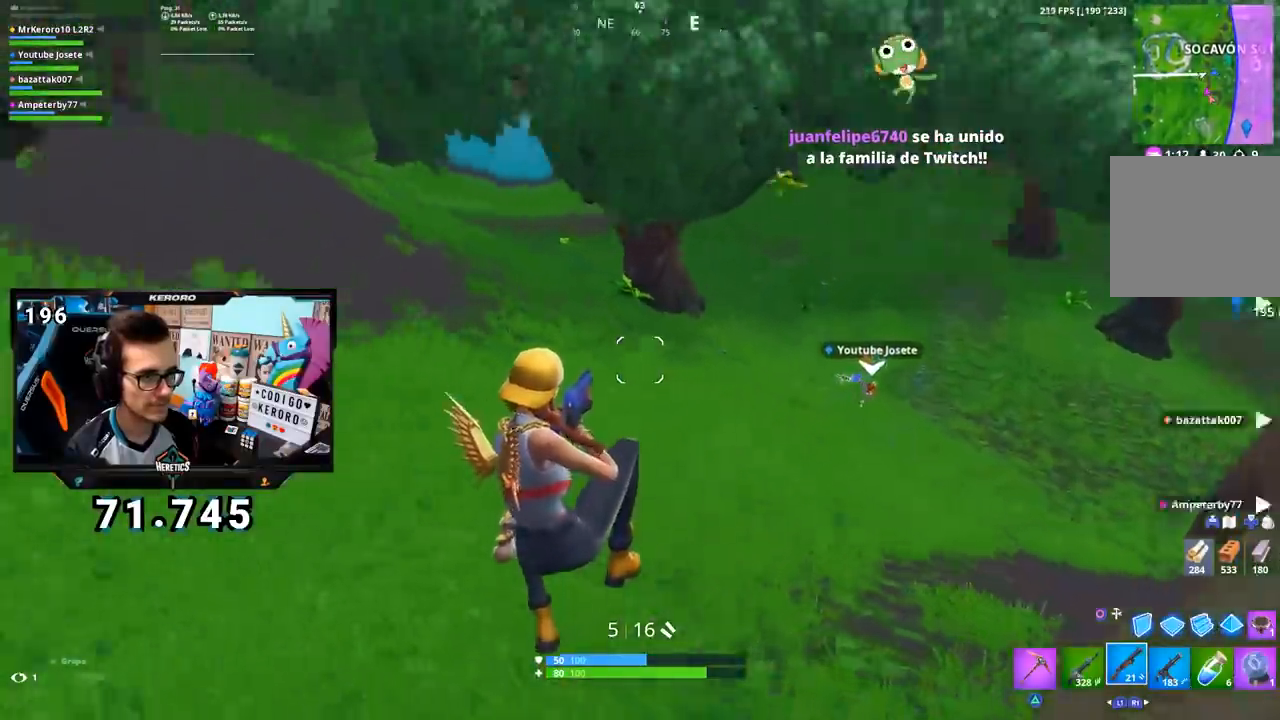
{"buttons": ["TRIANGLE"], "left_stick": "up", "right_stick": "center", "events": [[267, "right_stick", "center"], [333, "CROSS", "down"], [350, "left_stick", "up"], [433, "CROSS", "up"], [483, "TRIANGLE", "down"]]}
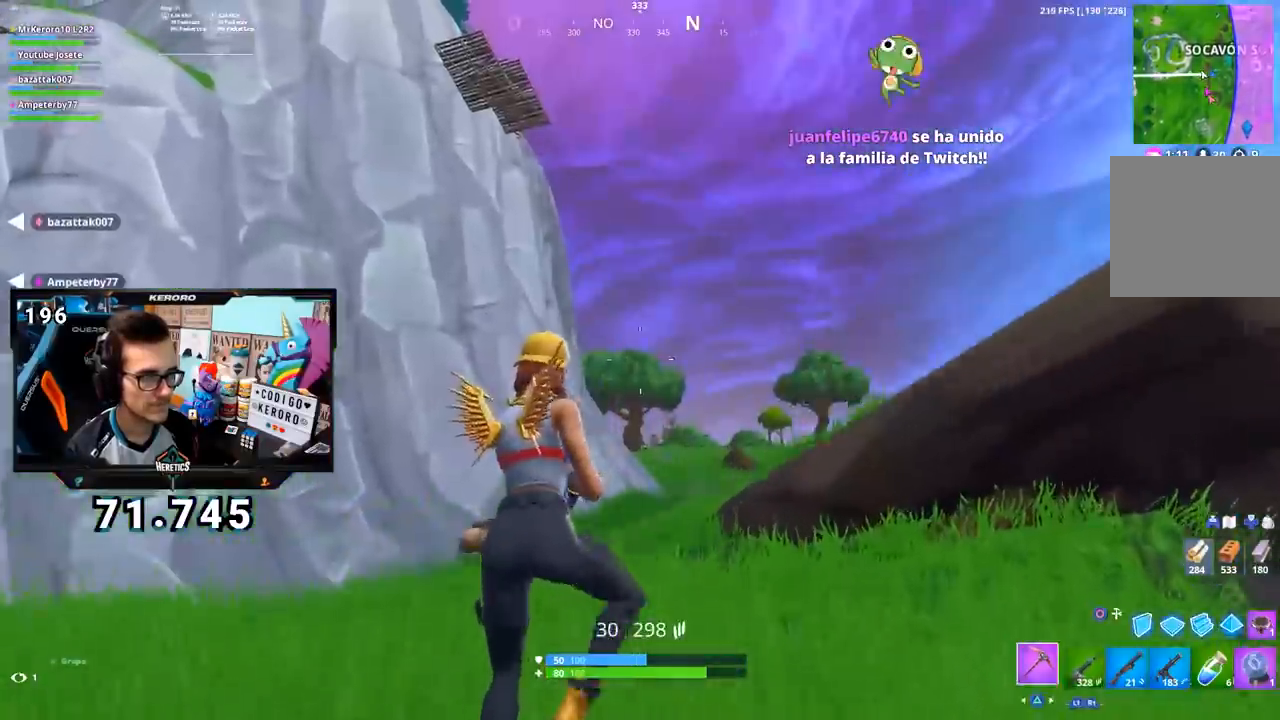
{"buttons": [], "left_stick": "up-left", "right_stick": "center", "events": [[50, "TRIANGLE", "up"], [200, "TRIANGLE", "down"], [267, "TRIANGLE", "up"], [317, "TRIANGLE", "down"], [384, "TRIANGLE", "up"], [384, "left_stick", "up-left"]]}
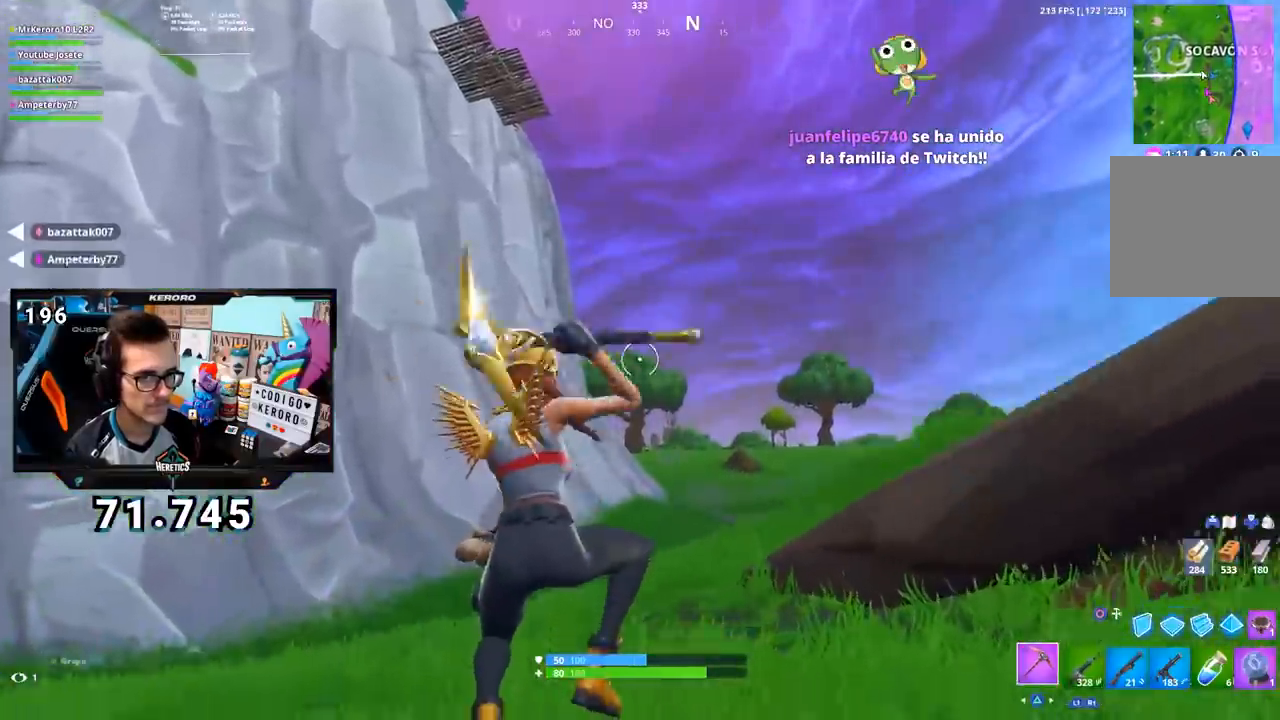
{"buttons": [], "left_stick": "up-left", "right_stick": "center", "events": [[33, "right_stick", "left"], [267, "TOUCHPAD", "down"], [267, "right_stick", "center"], [350, "TOUCHPAD", "up"]]}
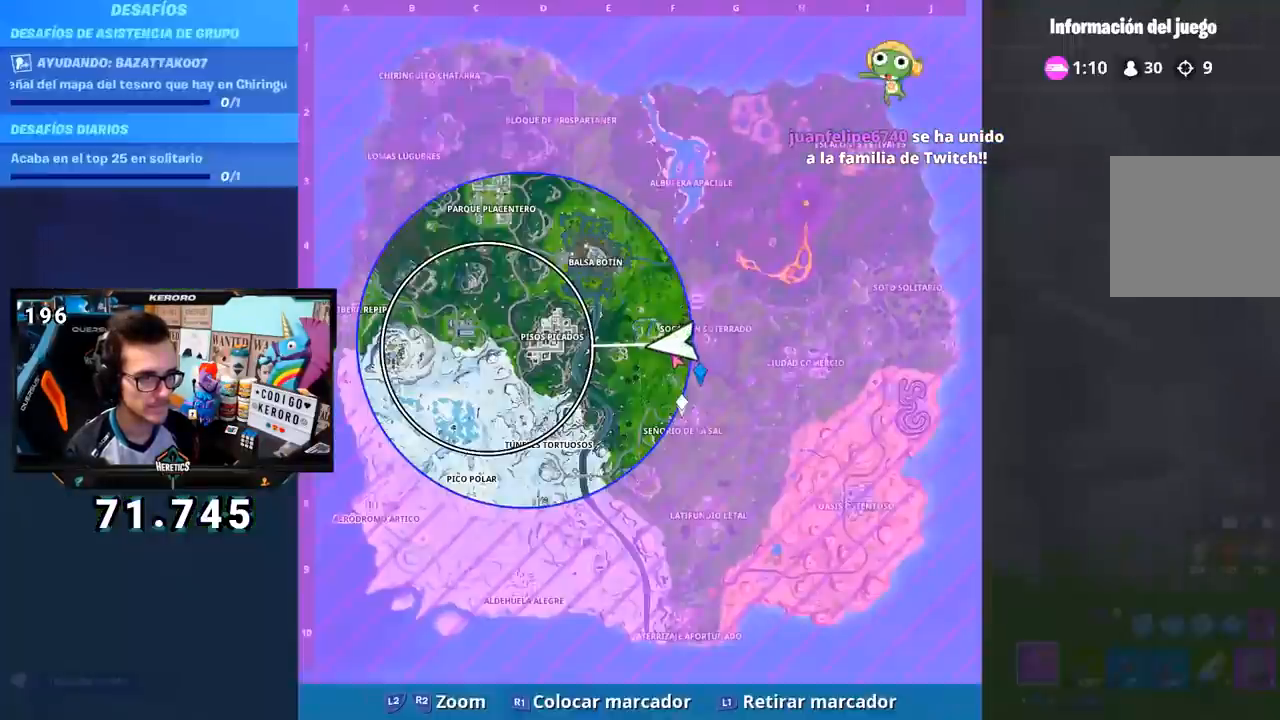
{"buttons": [], "left_stick": "up-left", "right_stick": "down", "events": [[217, "TOUCHPAD", "down"], [300, "TOUCHPAD", "up"], [384, "right_stick", "down"]]}
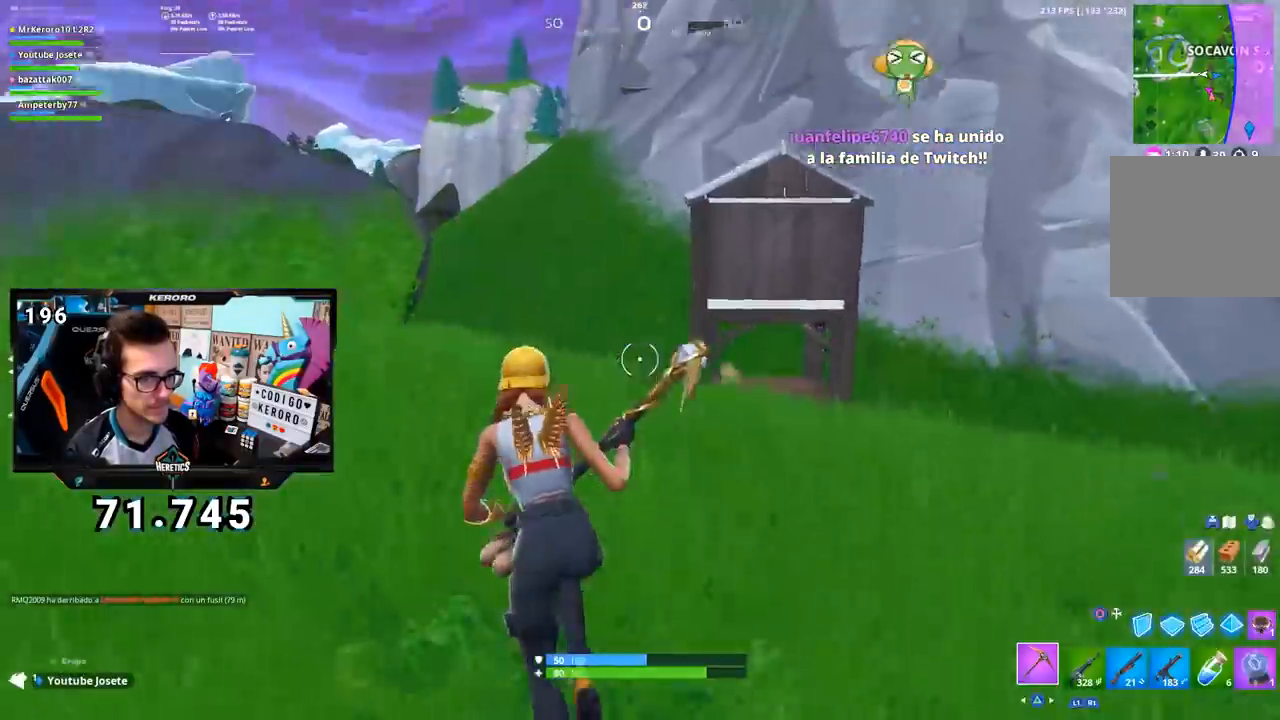
{"buttons": ["R1"], "left_stick": "up-left", "right_stick": "center", "events": [[16, "right_stick", "center"], [66, "CROSS", "down"], [150, "CROSS", "up"], [267, "right_stick", "down-right"], [333, "right_stick", "right"], [483, "R1", "down"], [483, "right_stick", "center"]]}
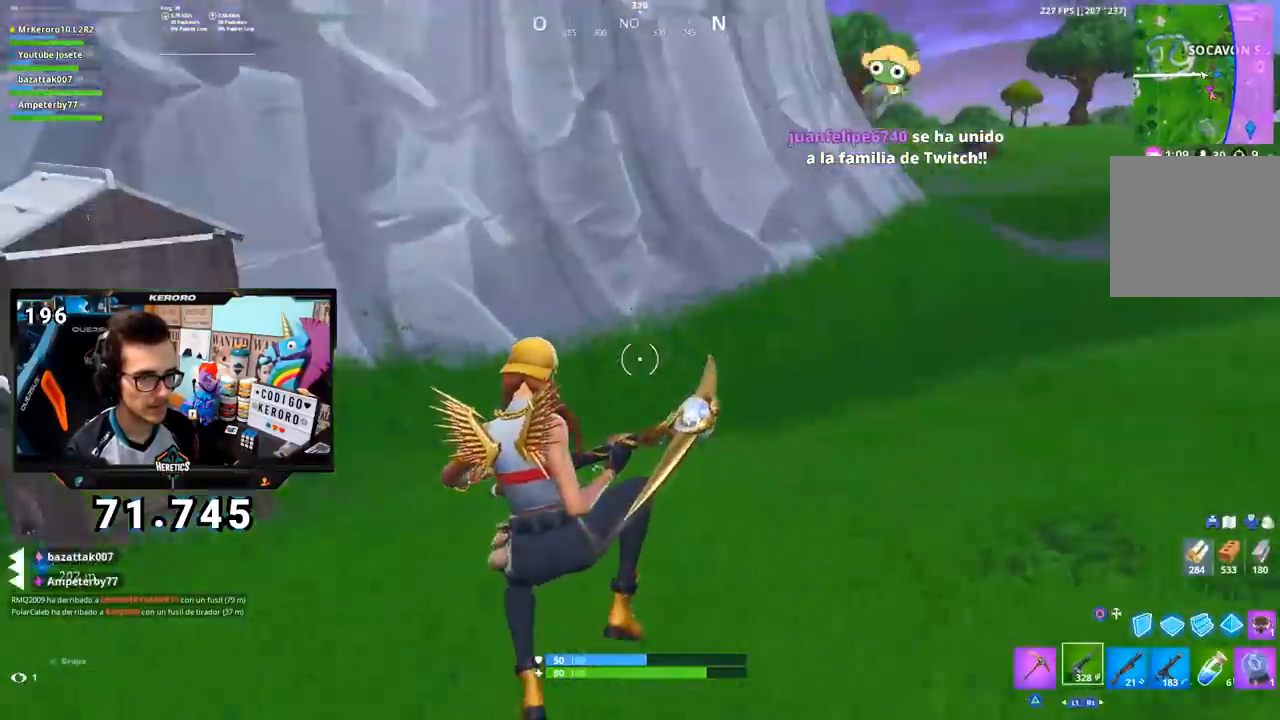
{"buttons": [], "left_stick": "up-right", "right_stick": "up", "events": [[67, "R1", "up"], [84, "left_stick", "up"], [84, "right_stick", "right"], [117, "R1", "down"], [184, "R1", "up"], [234, "right_stick", "center"], [284, "R1", "down"], [350, "R1", "up"], [434, "R1", "down"], [434, "left_stick", "up-right"], [484, "right_stick", "up"], [501, "R1", "up"]]}
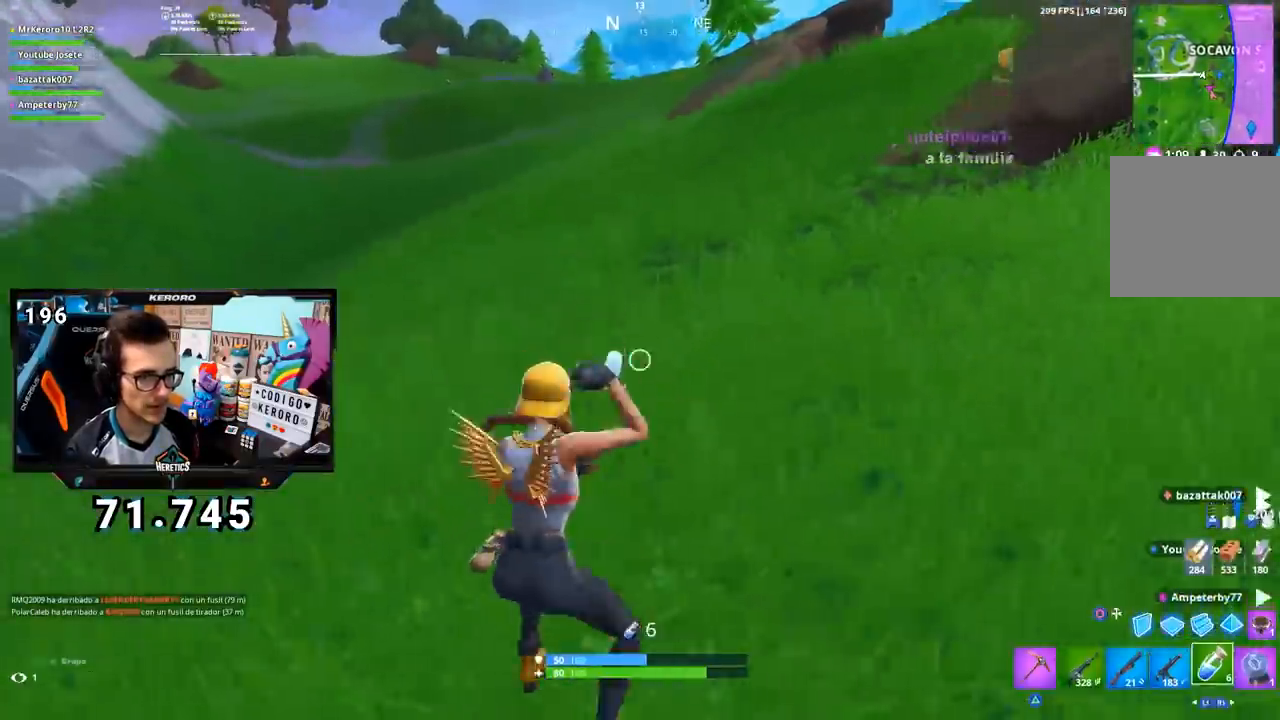
{"buttons": [], "left_stick": "up-right", "right_stick": "center", "events": [[100, "right_stick", "center"], [133, "CROSS", "down"], [267, "CROSS", "up"]]}
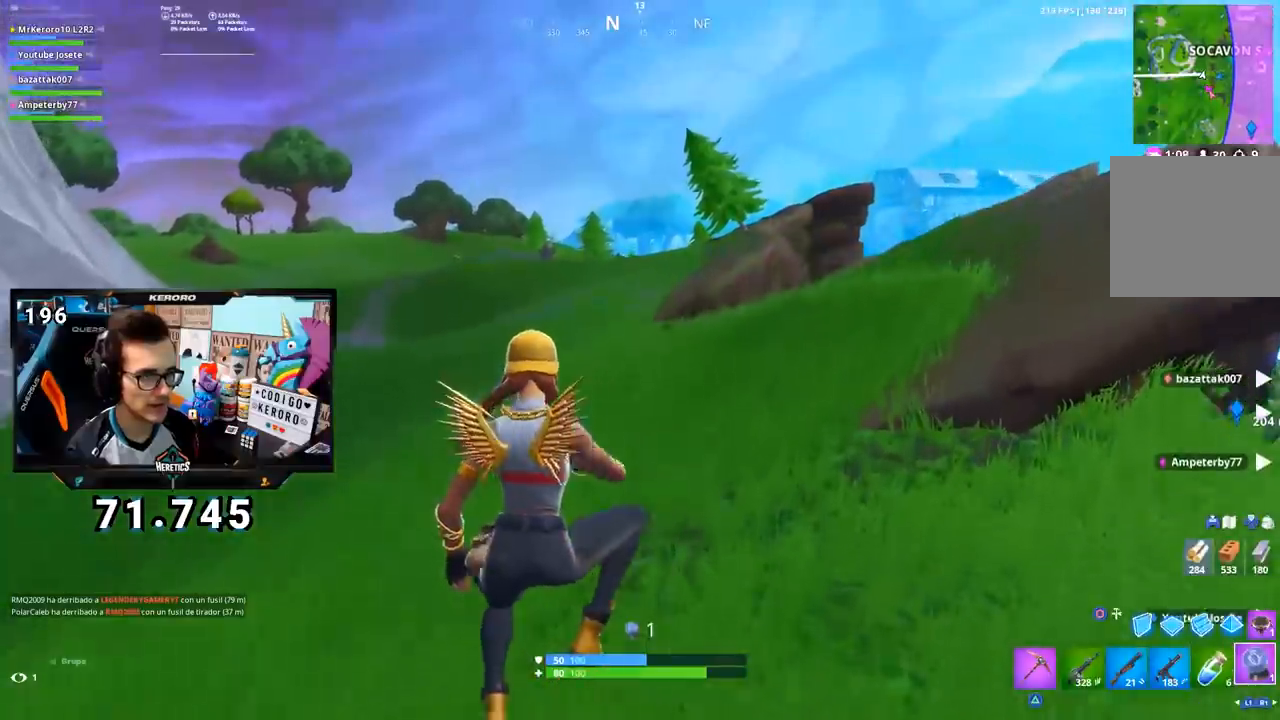
{"buttons": [], "left_stick": "up-right", "right_stick": "center", "events": [[184, "right_stick", "right"], [467, "right_stick", "center"]]}
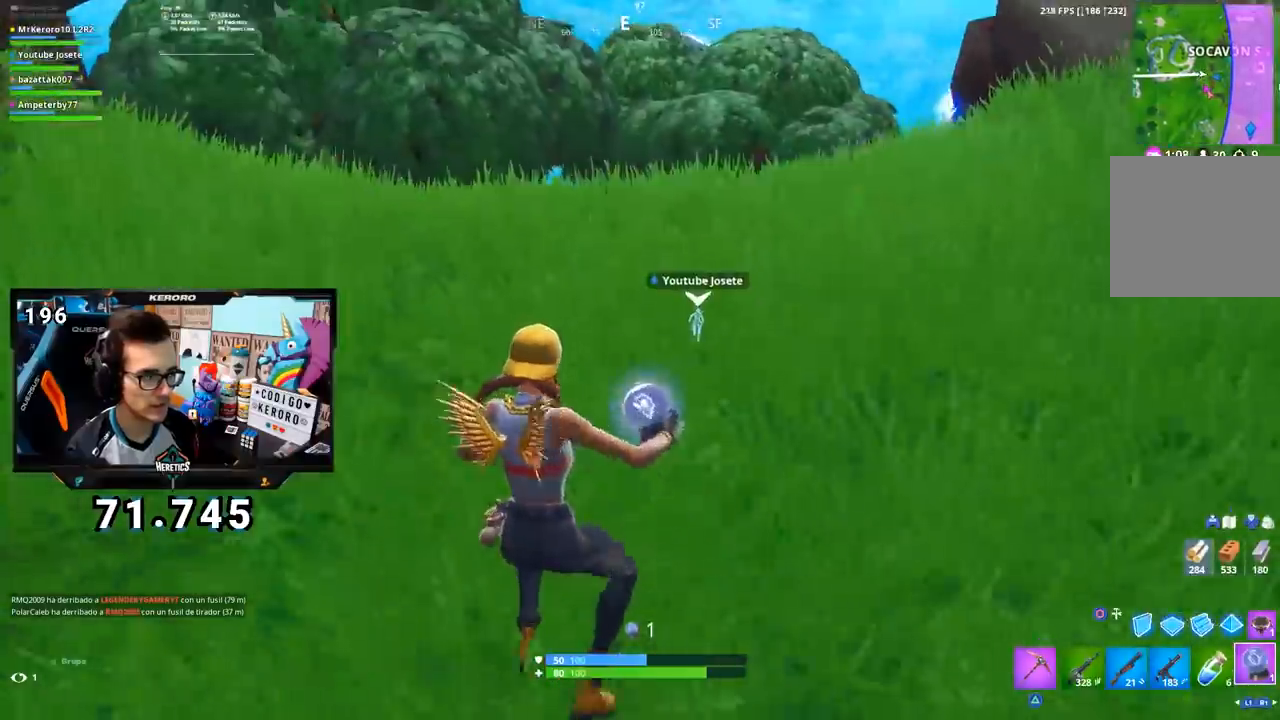
{"buttons": [], "left_stick": "up", "right_stick": "right", "events": [[16, "left_stick", "up"], [166, "CROSS", "down"], [283, "CROSS", "up"], [500, "right_stick", "right"]]}
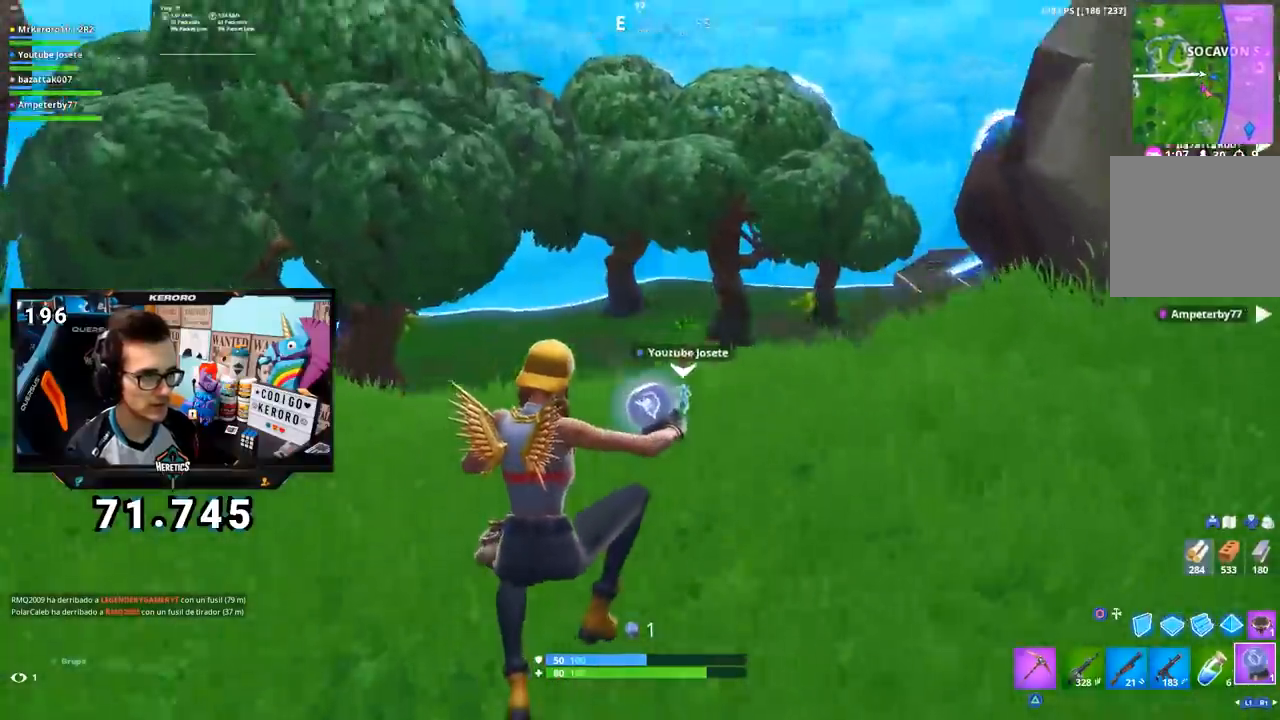
{"buttons": [], "left_stick": "up-left", "right_stick": "center", "events": [[150, "left_stick", "up-left"], [200, "right_stick", "center"], [367, "right_stick", "up-right"], [501, "right_stick", "center"]]}
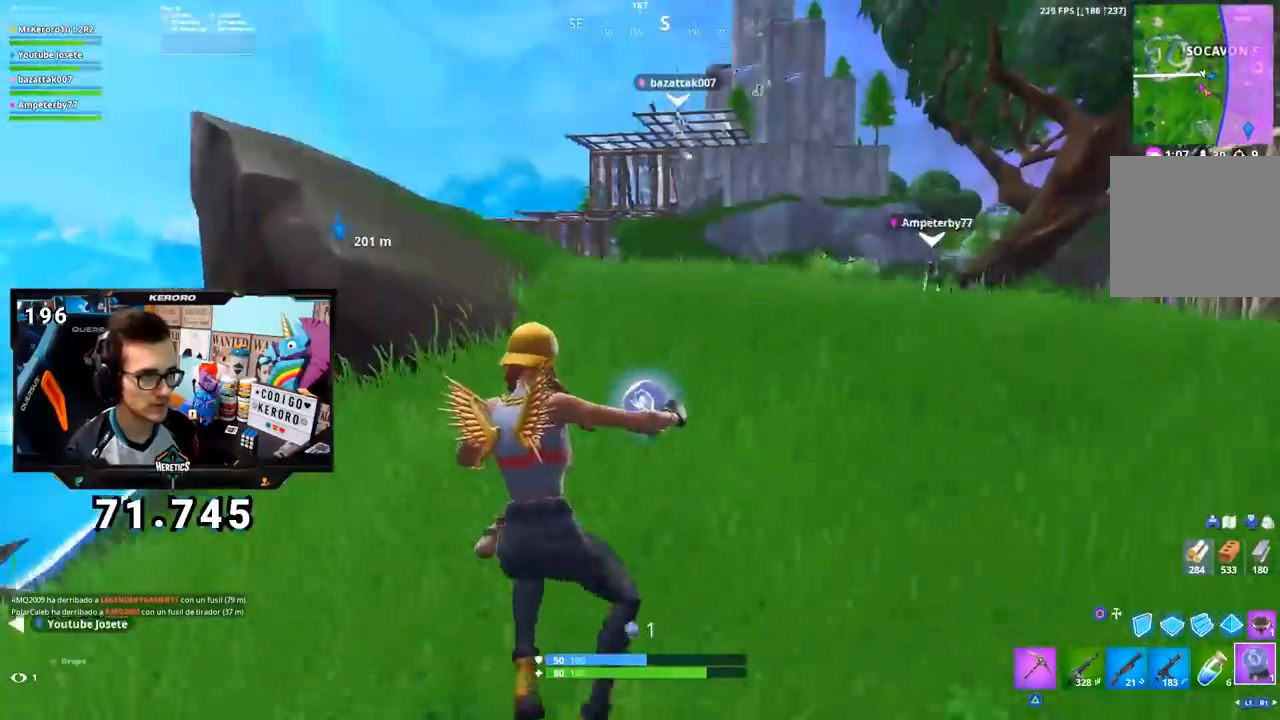
{"buttons": [], "left_stick": "up-right", "right_stick": "center", "events": [[183, "left_stick", "up"], [367, "CROSS", "down"], [433, "CROSS", "up"], [467, "left_stick", "up-right"]]}
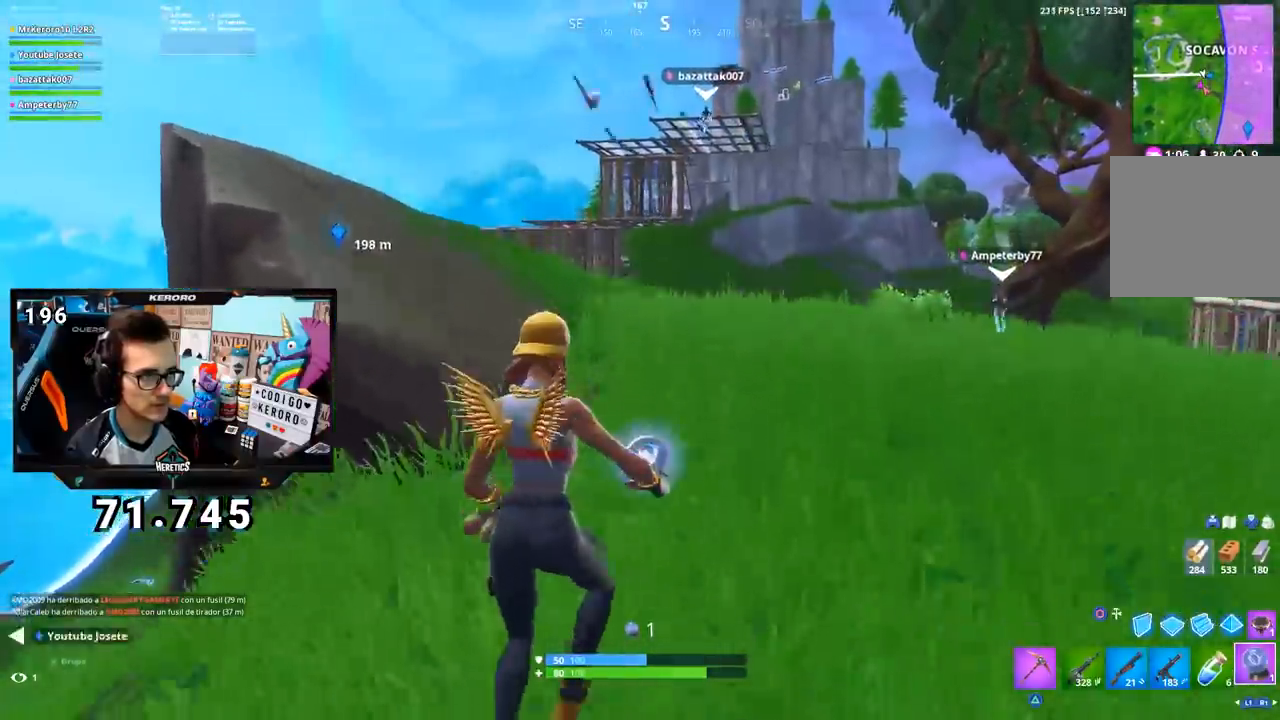
{"buttons": [], "left_stick": "right", "right_stick": "center", "events": [[117, "right_stick", "down-left"], [151, "left_stick", "right"], [284, "right_stick", "center"]]}
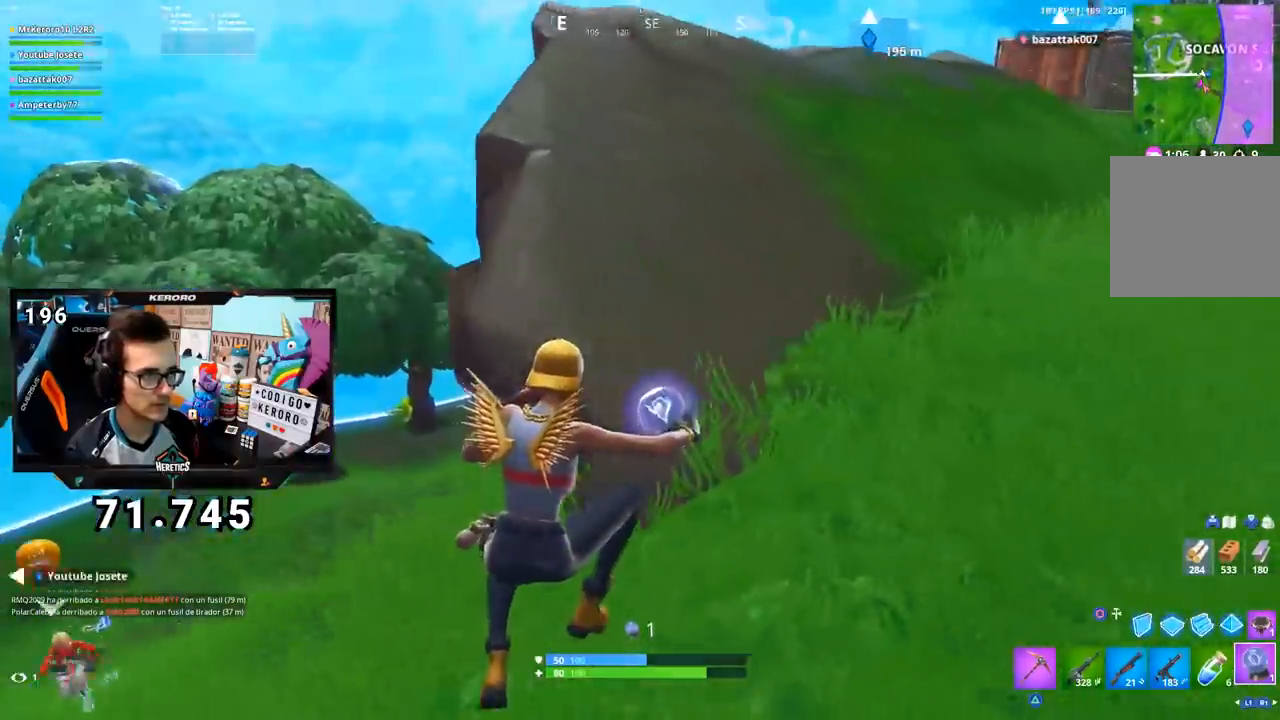
{"buttons": [], "left_stick": "up-right", "right_stick": "center", "events": [[50, "left_stick", "up-right"], [100, "right_stick", "right"], [217, "right_stick", "up-right"], [317, "right_stick", "center"], [367, "CROSS", "down"], [450, "CROSS", "up"]]}
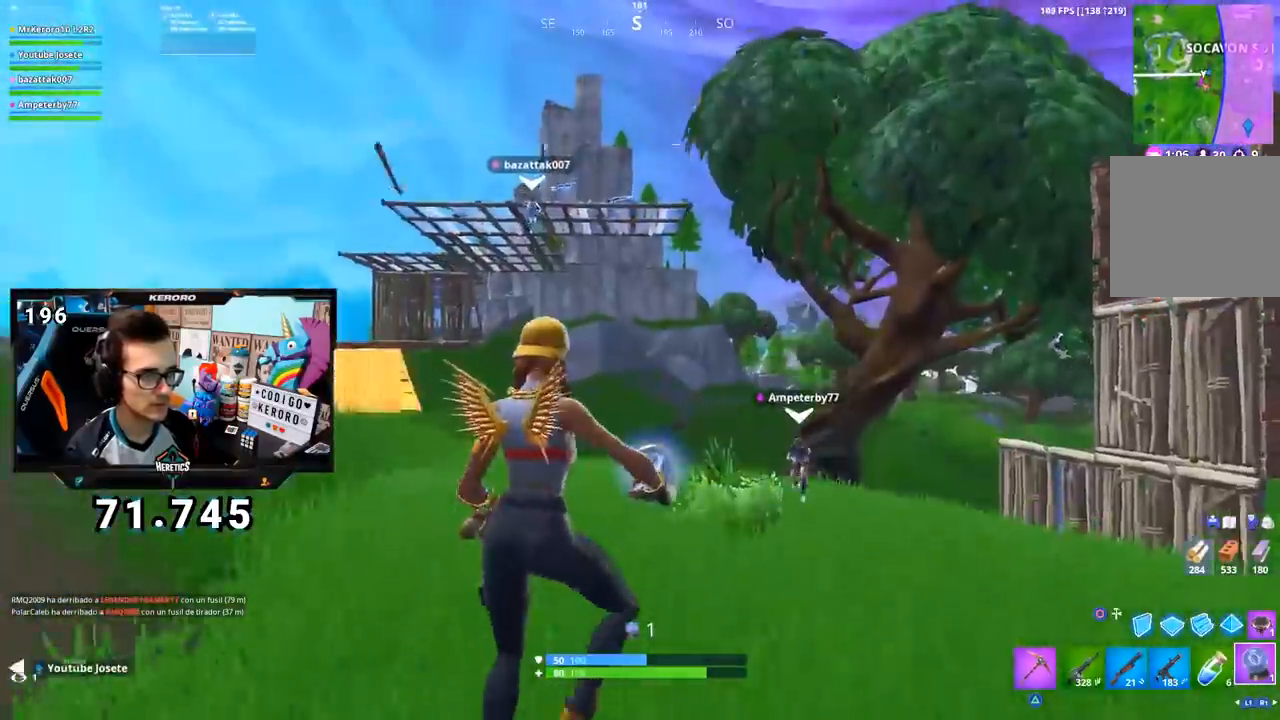
{"buttons": [], "left_stick": "up", "right_stick": "center", "events": [[317, "left_stick", "up"]]}
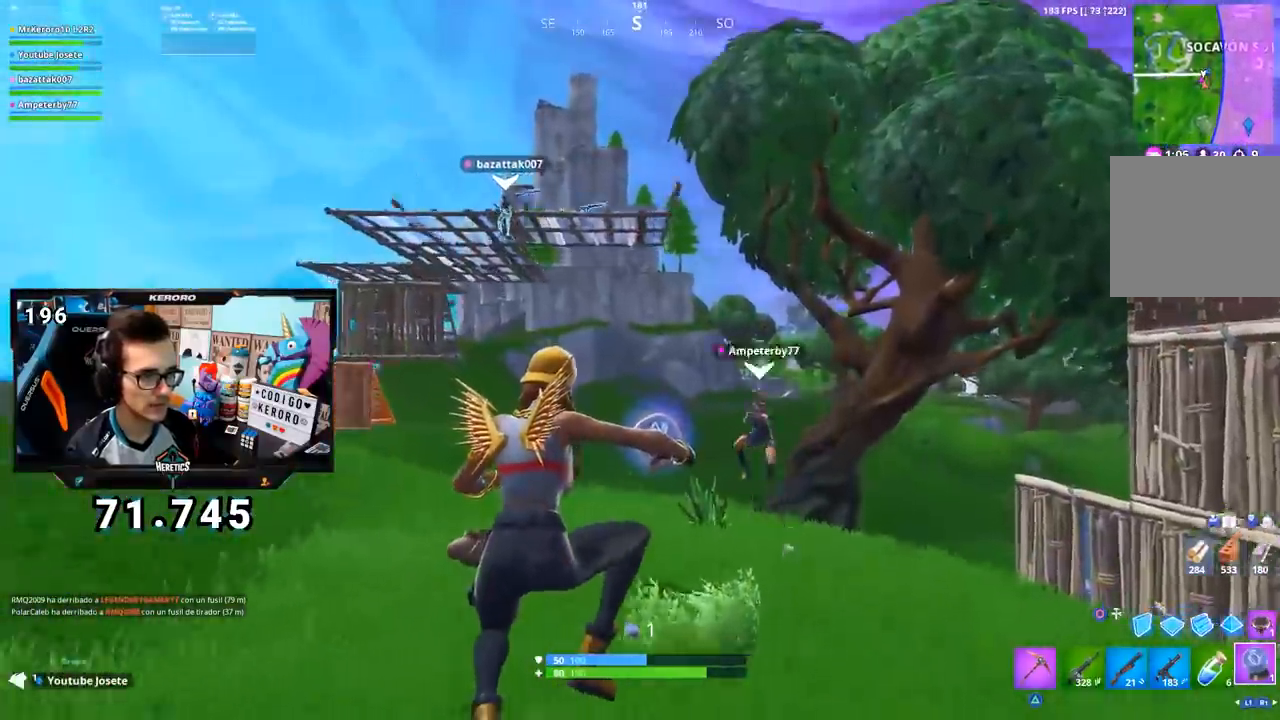
{"buttons": [], "left_stick": "up", "right_stick": "center", "events": [[67, "right_stick", "left"], [167, "right_stick", "center"]]}
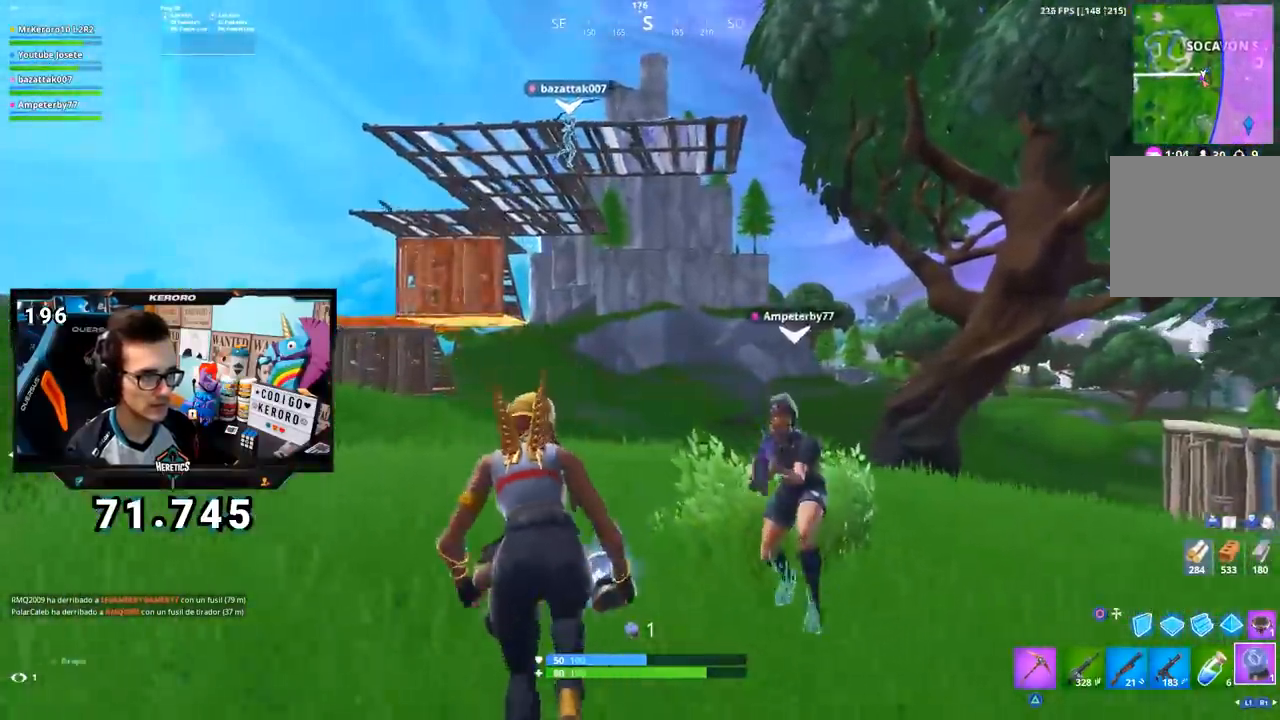
{"buttons": [], "left_stick": "right", "right_stick": "down-left", "events": [[51, "CROSS", "down"], [84, "R2", "down"], [117, "CROSS", "up"], [117, "right_stick", "down-left"], [217, "R2", "up"], [267, "left_stick", "up-right"], [401, "left_stick", "right"]]}
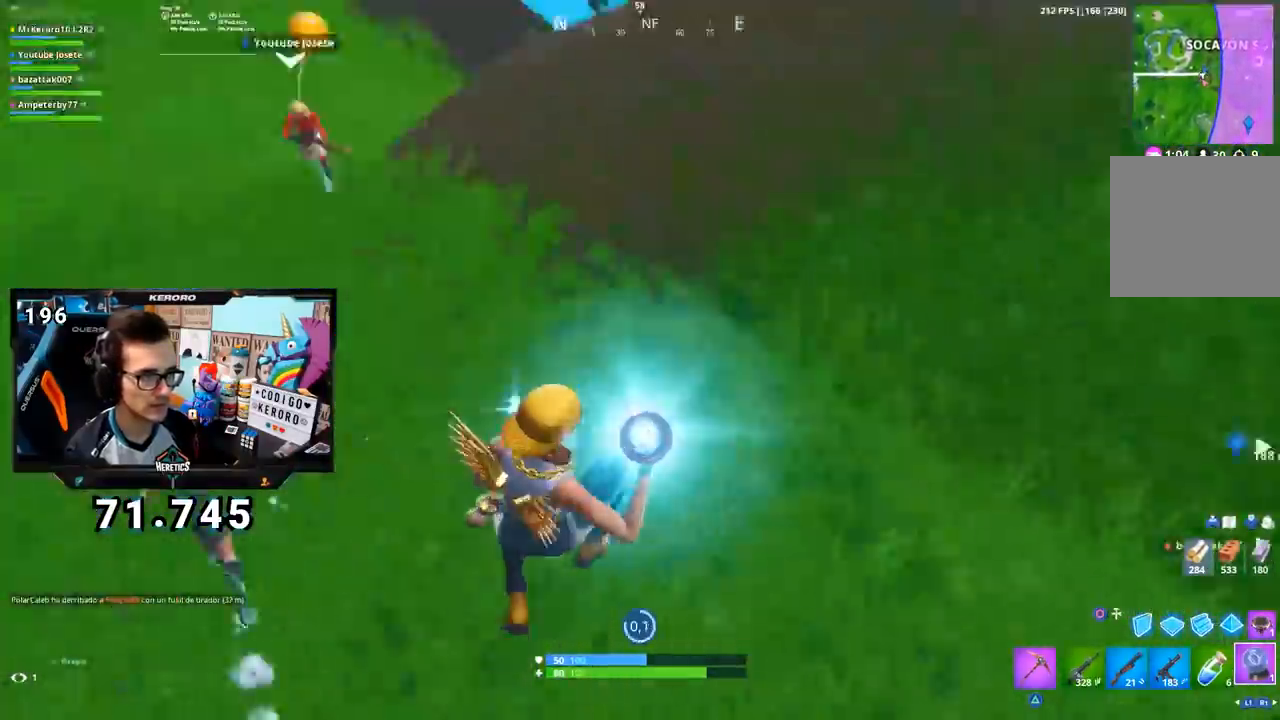
{"buttons": [], "left_stick": "center", "right_stick": "center", "events": [[17, "left_stick", "center"], [67, "right_stick", "center"]]}
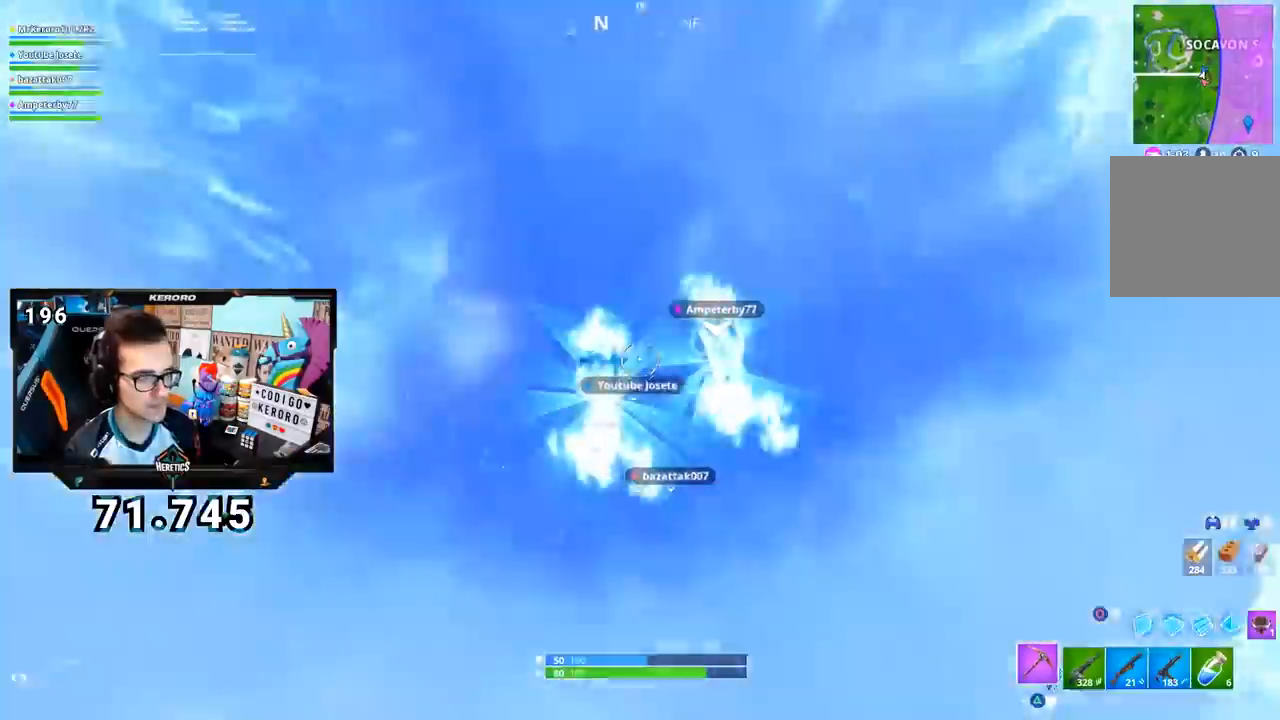
{"buttons": [], "left_stick": "center", "right_stick": "center", "events": [[17, "right_stick", "up-left"], [117, "right_stick", "center"]]}
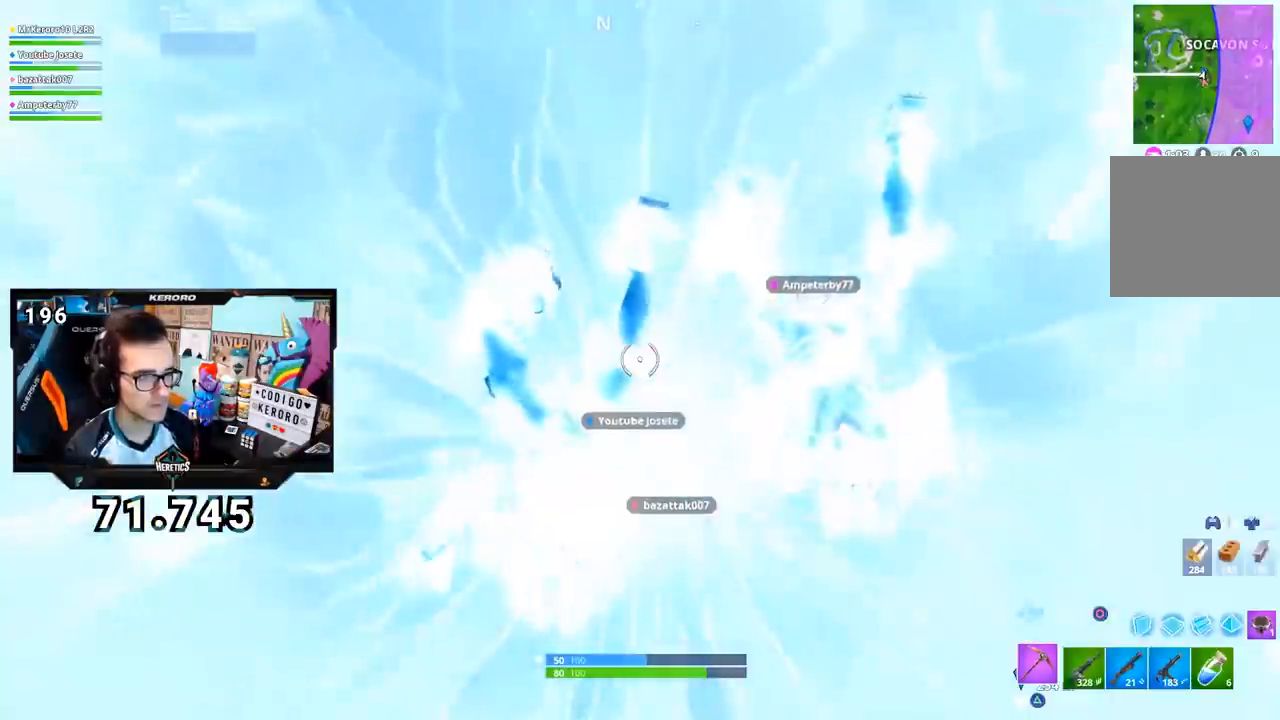
{"buttons": [], "left_stick": "center", "right_stick": "center", "events": []}
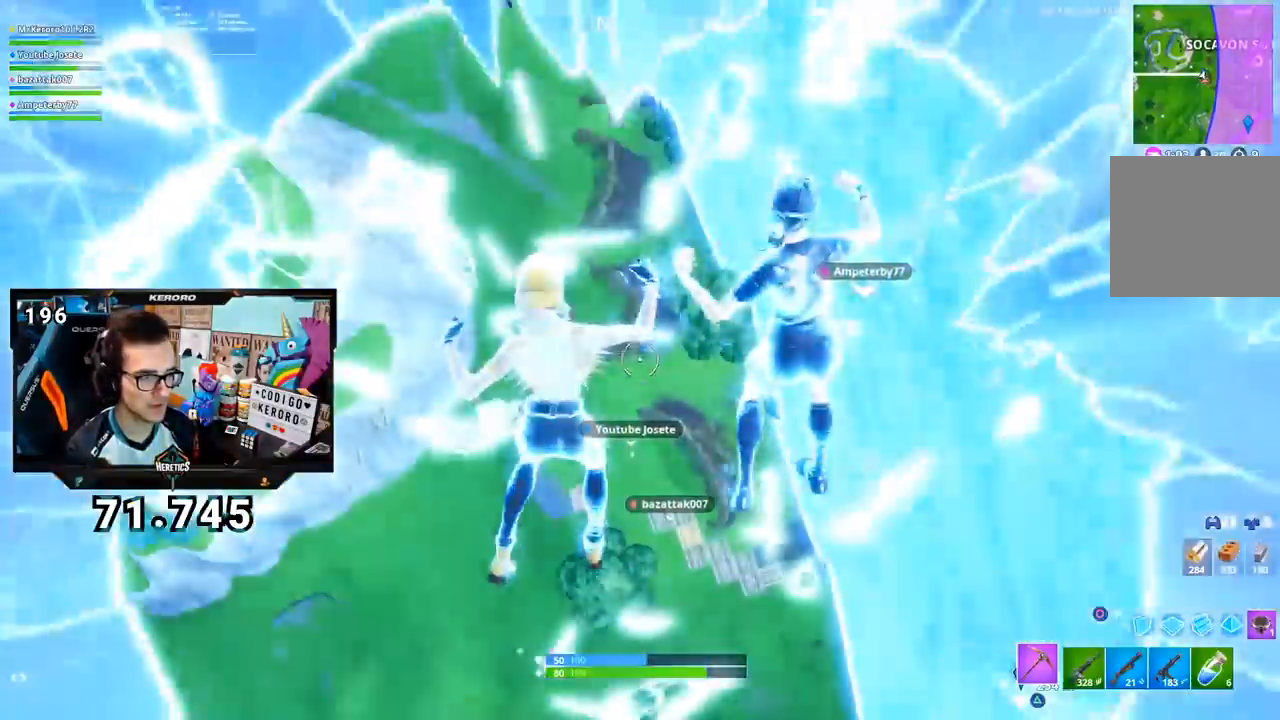
{"buttons": [], "left_stick": "center", "right_stick": "center", "events": []}
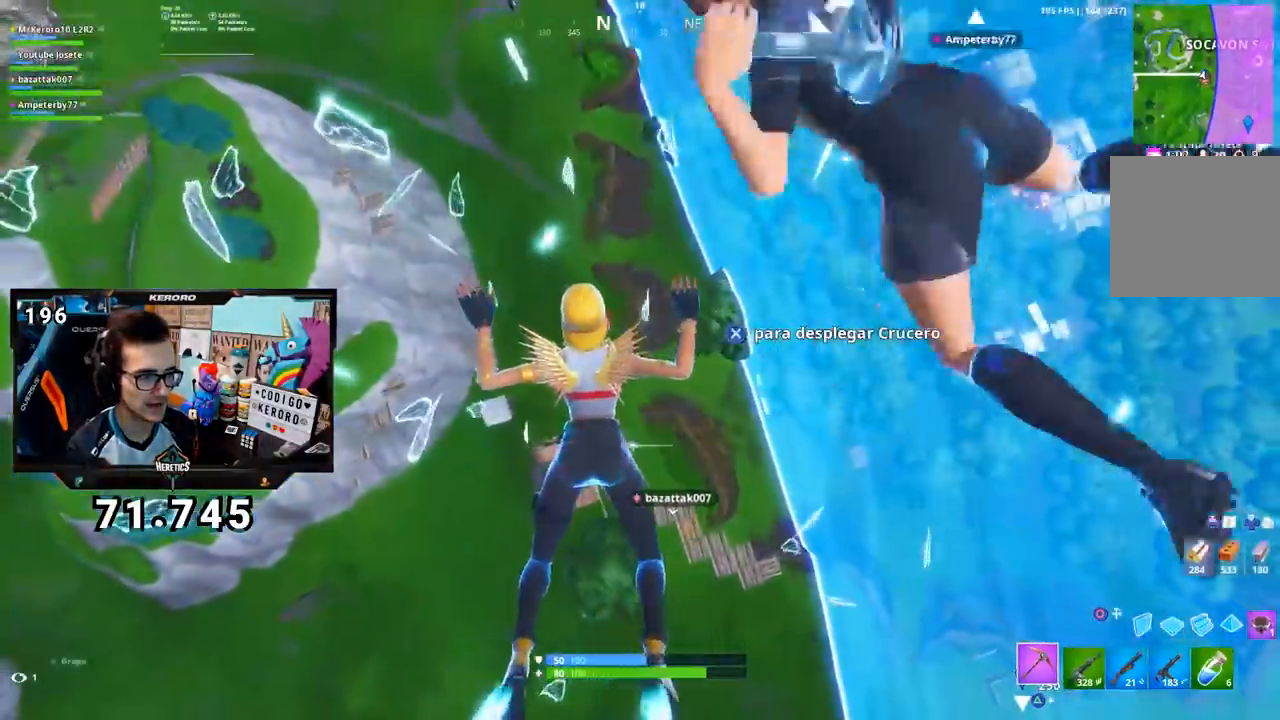
{"buttons": [], "left_stick": "left", "right_stick": "center", "events": [[133, "left_stick", "left"], [133, "right_stick", "left"], [267, "right_stick", "center"], [350, "CROSS", "down"], [467, "CROSS", "up"]]}
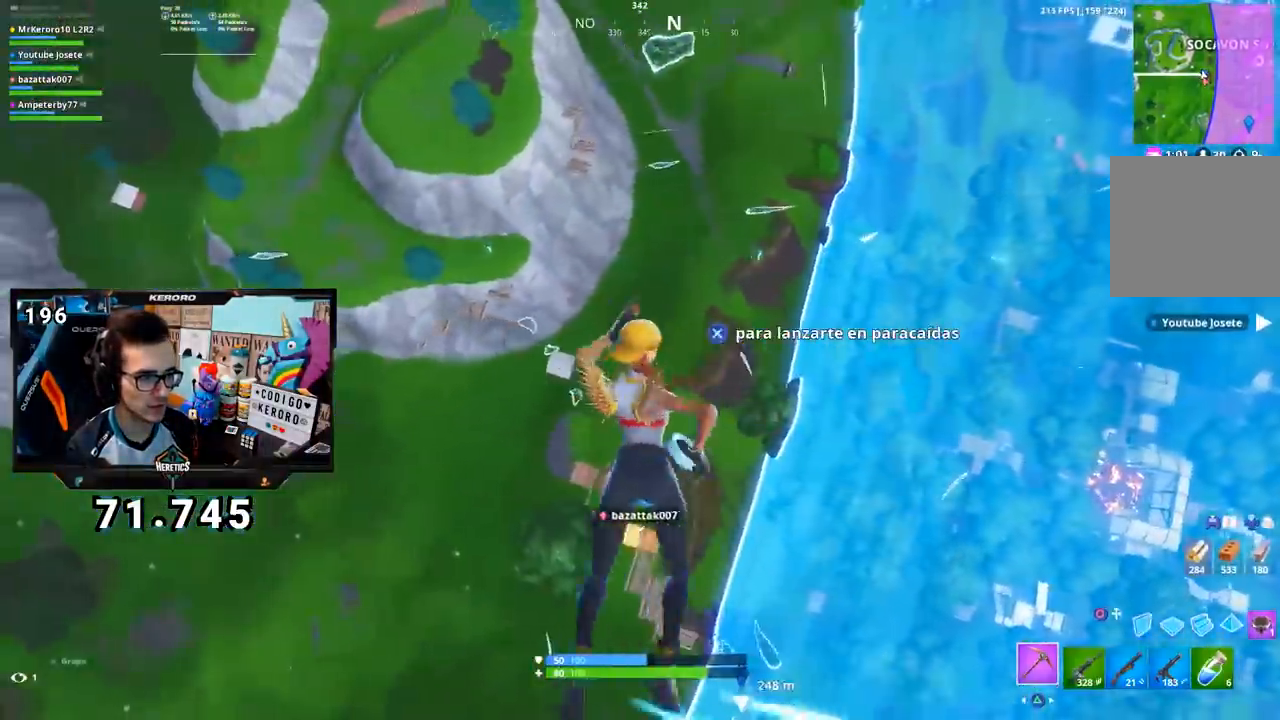
{"buttons": [], "left_stick": "up-left", "right_stick": "center", "events": [[17, "left_stick", "up-left"], [167, "right_stick", "up-left"], [267, "right_stick", "center"]]}
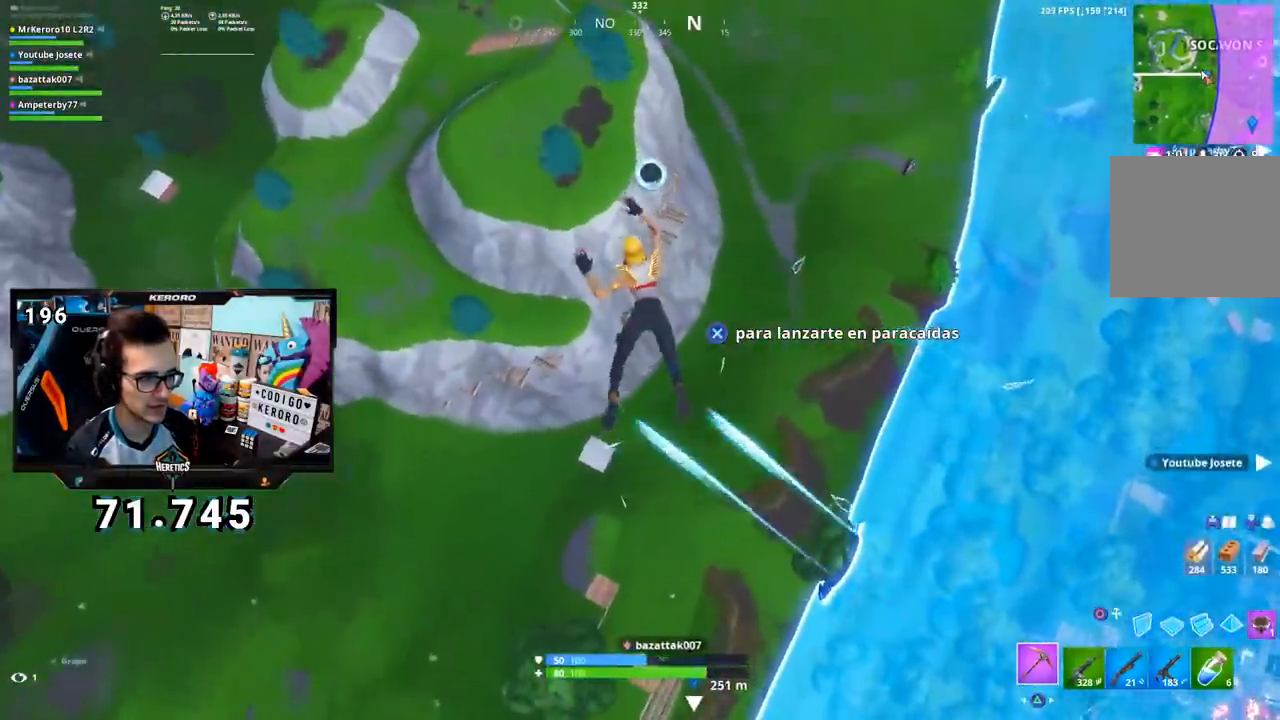
{"buttons": [], "left_stick": "up-left", "right_stick": "up-left", "events": [[484, "right_stick", "up-left"]]}
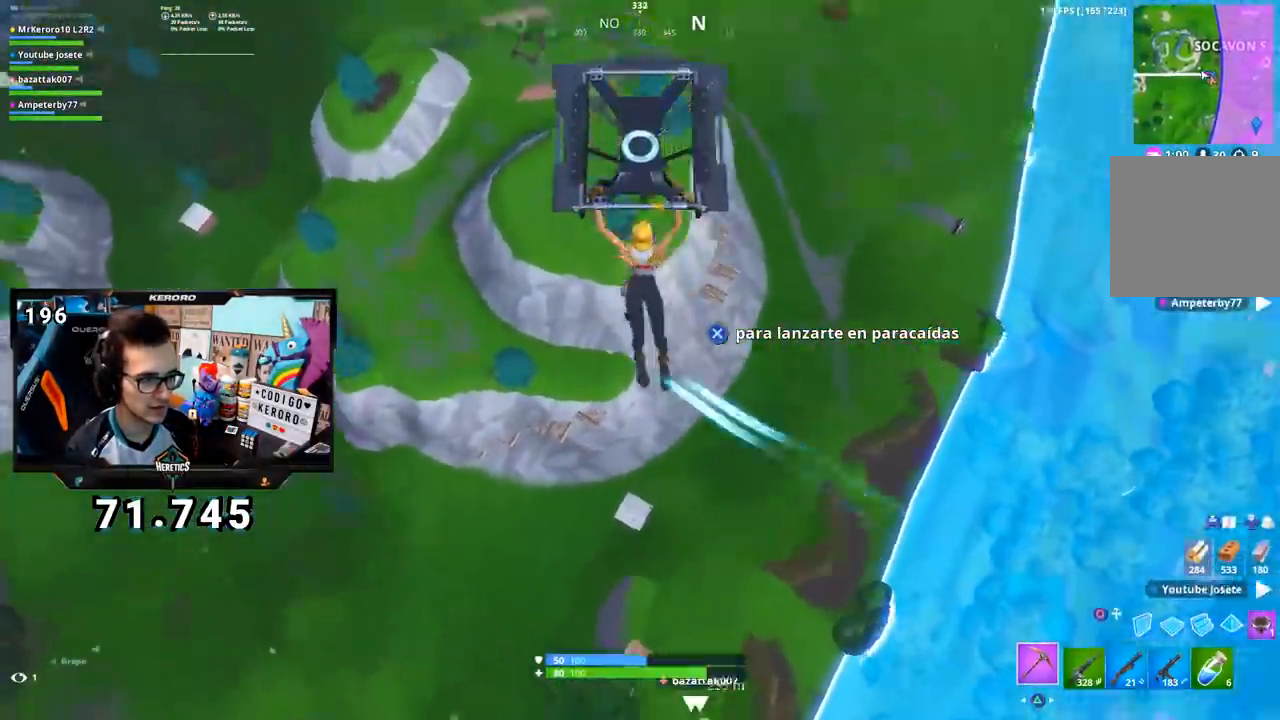
{"buttons": [], "left_stick": "up-left", "right_stick": "center", "events": [[117, "right_stick", "center"], [368, "right_stick", "up-left"], [484, "right_stick", "center"]]}
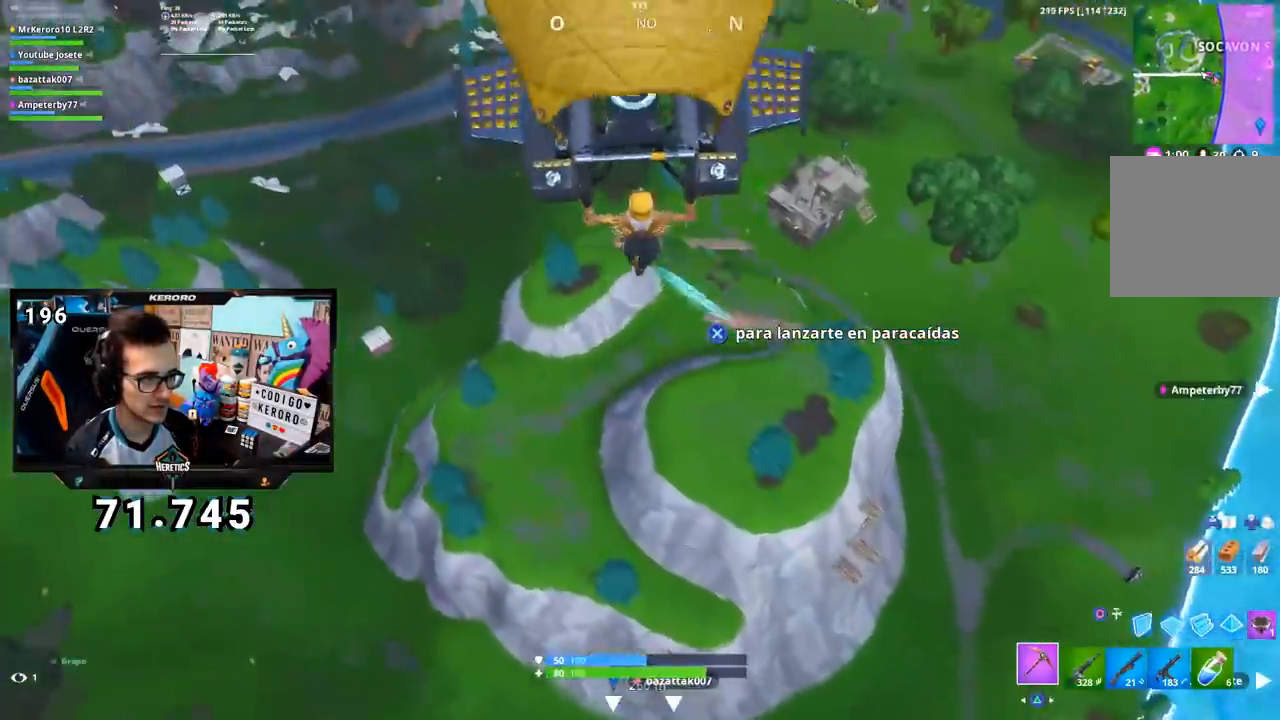
{"buttons": [], "left_stick": "up-left", "right_stick": "center", "events": []}
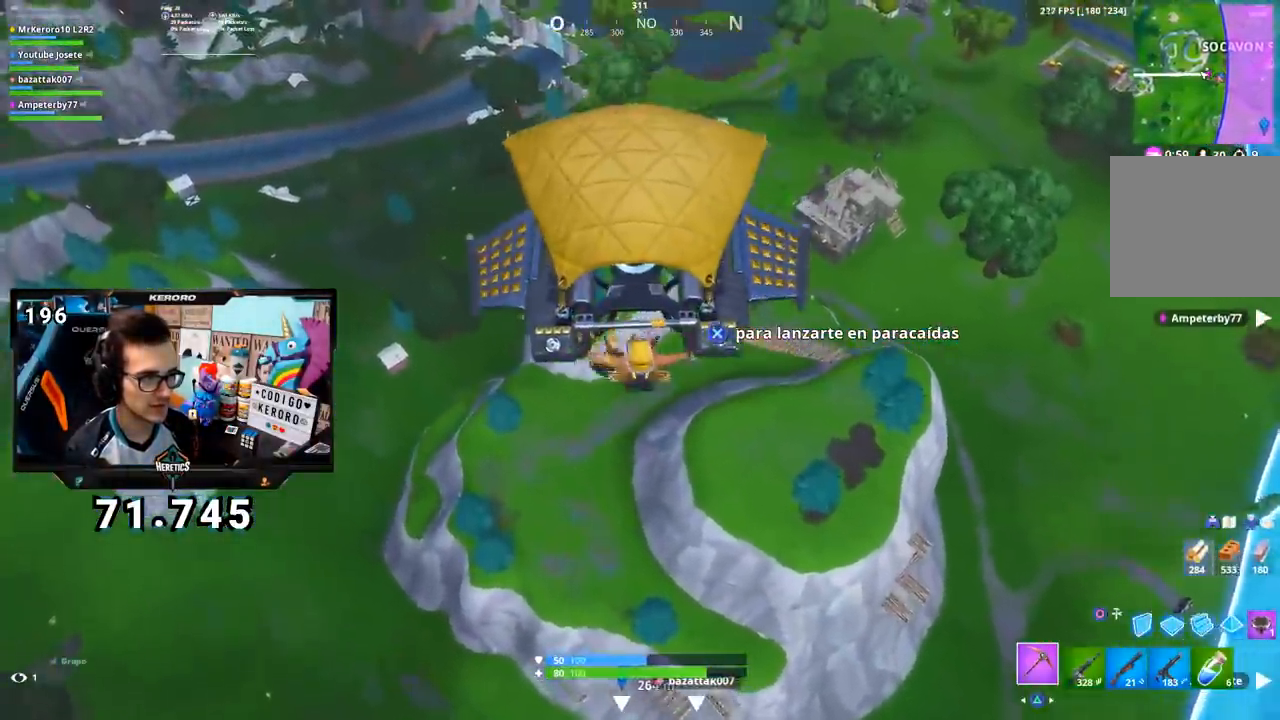
{"buttons": [], "left_stick": "up-left", "right_stick": "center", "events": [[67, "right_stick", "up-left"], [134, "right_stick", "center"]]}
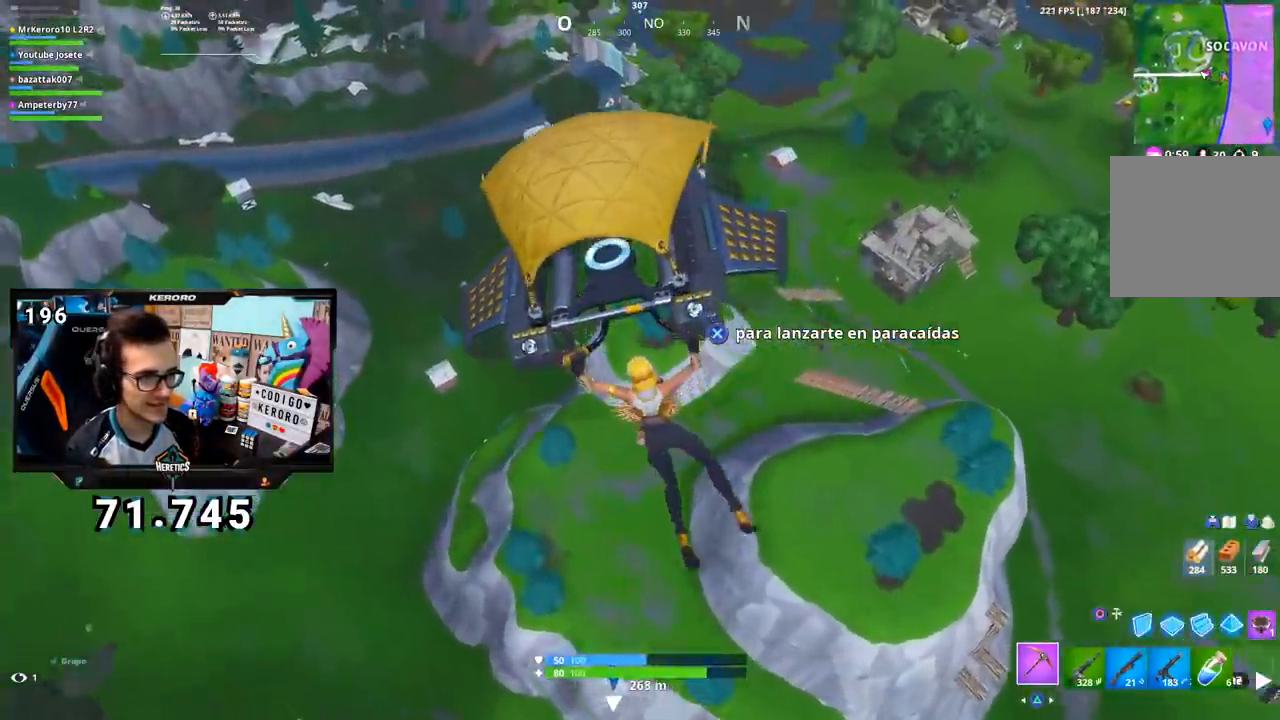
{"buttons": [], "left_stick": "up-left", "right_stick": "center", "events": []}
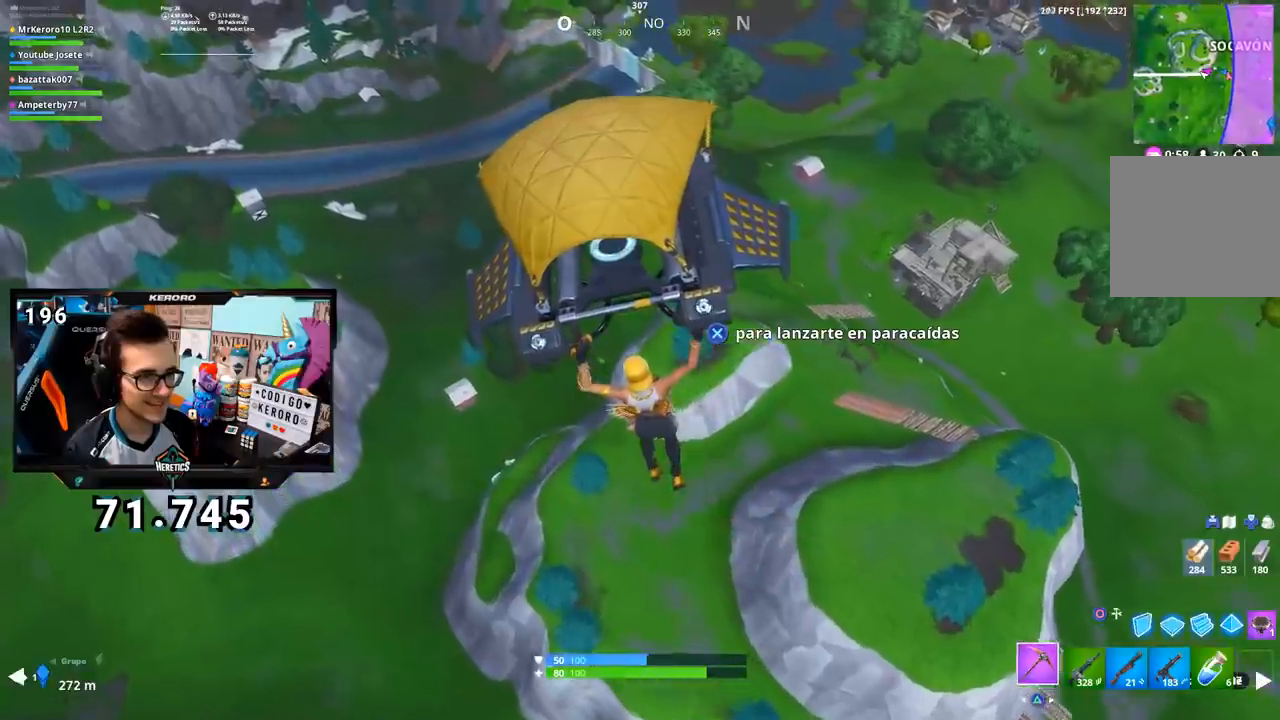
{"buttons": [], "left_stick": "up", "right_stick": "center", "events": [[284, "right_stick", "up-left"], [368, "left_stick", "up"], [384, "right_stick", "center"]]}